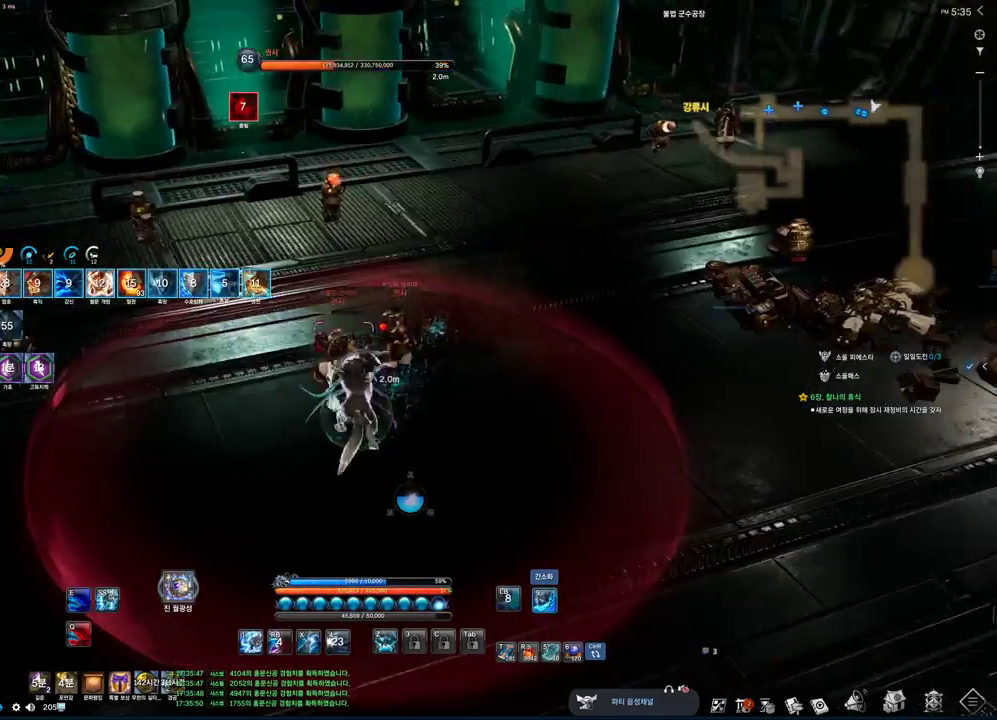
Gameplay with keyboard and mouse; each line is a JSON object with the keys and mouse buttons held at the frame after it. "events" lists presses ("down") and releases ("up") of "1", "2", "3", "4", "5", "a", "alt", "c", "ctrl", "d", "e", "f", "m", "q", "r", "s", "shift", "space", "t", "tab", "tilde", "v", "w", "x", "z", "mouse_left", "mouse_wheel", "mouse_right", "mouse_mb4" and "mouse_mb5" between this image and that frame as [ms after this image, input, new state], when the widget could be followed in between. "mouse_left", "mouse_wheel", "mouse_right", "mouse_mb4", "mouse_mb5" = the "left", "wheel", "right", "mb4", "mb5" buttons of the "mouse" list. No other keys are recorded. "wheel" means that the mouse wheel is clicked or scrolled. Mouse movement is not recorded.
{"keys": ["2"], "mouse": [], "events": [[200, "a", "up"]]}
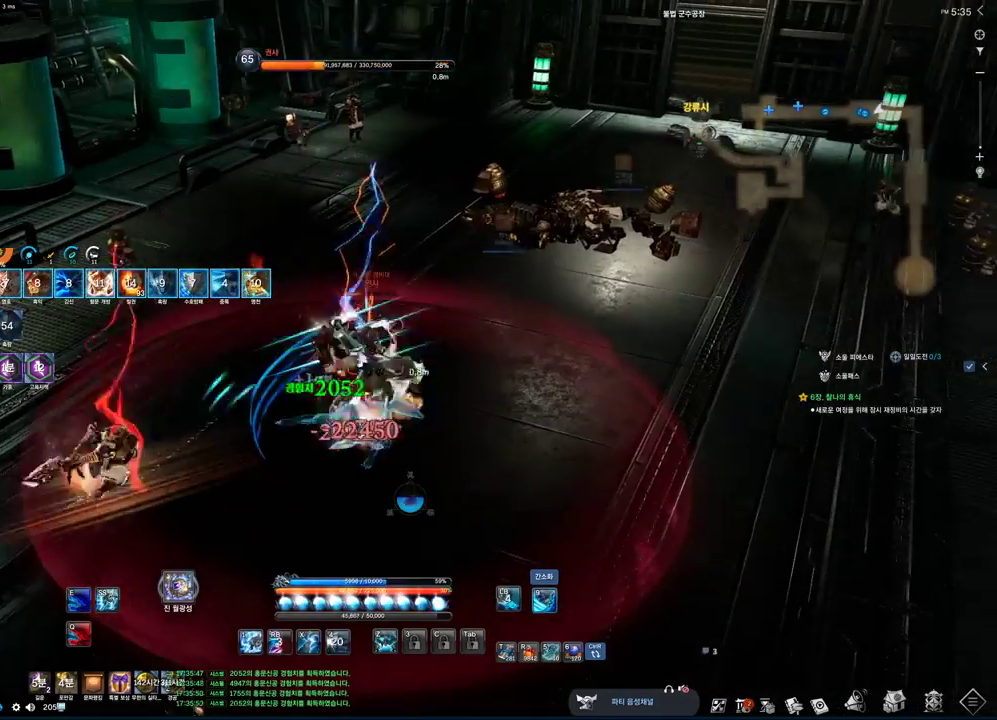
{"keys": ["2"], "mouse": [], "events": [[67, "s", "down"], [433, "s", "up"]]}
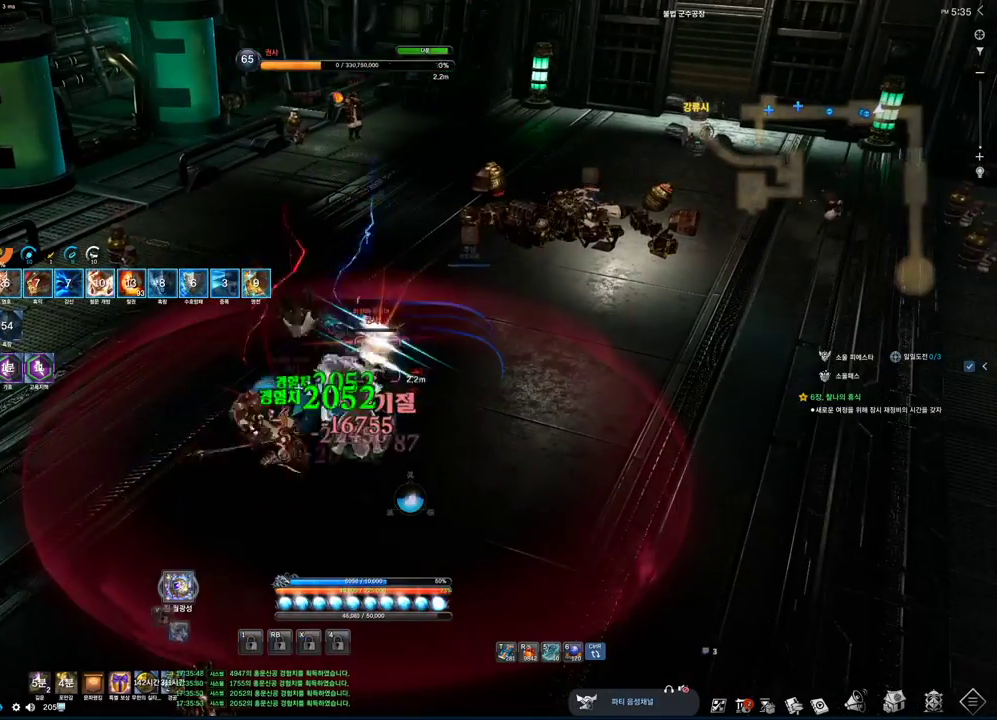
{"keys": ["a"], "mouse": [], "events": [[33, "2", "up"], [433, "a", "down"]]}
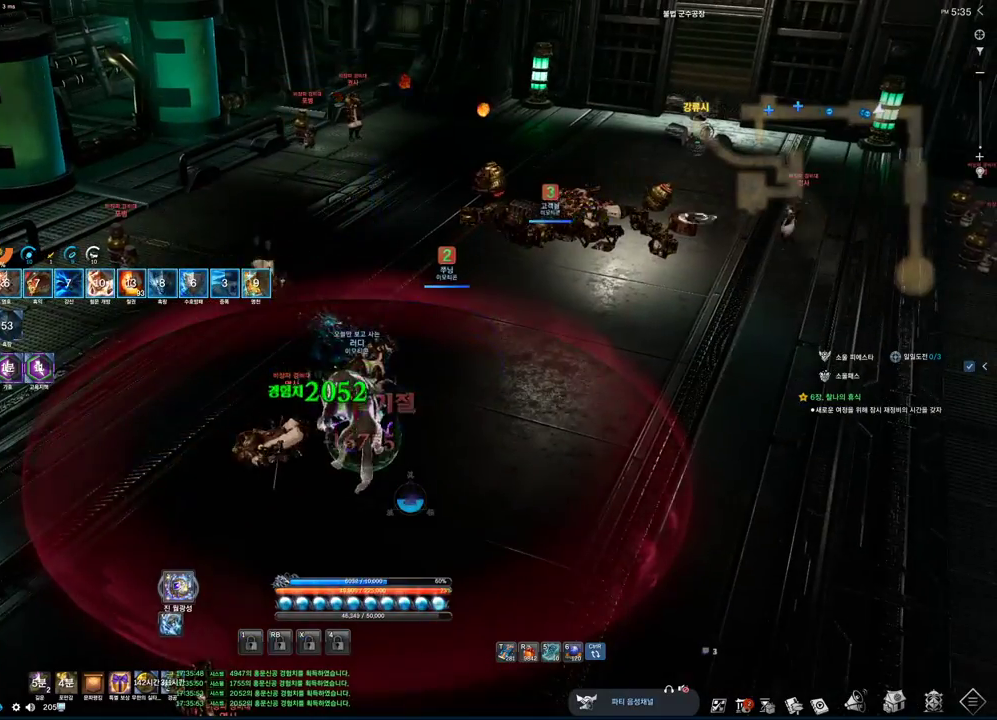
{"keys": ["2", "a"], "mouse": [], "events": [[467, "2", "down"]]}
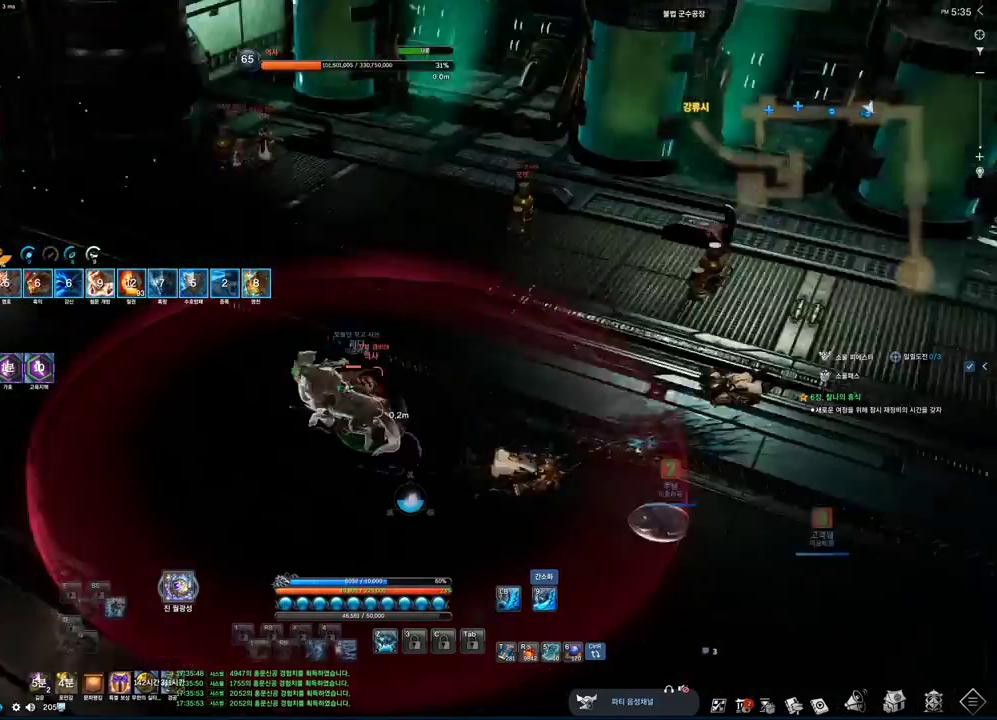
{"keys": ["2"], "mouse": [], "events": [[167, "a", "up"]]}
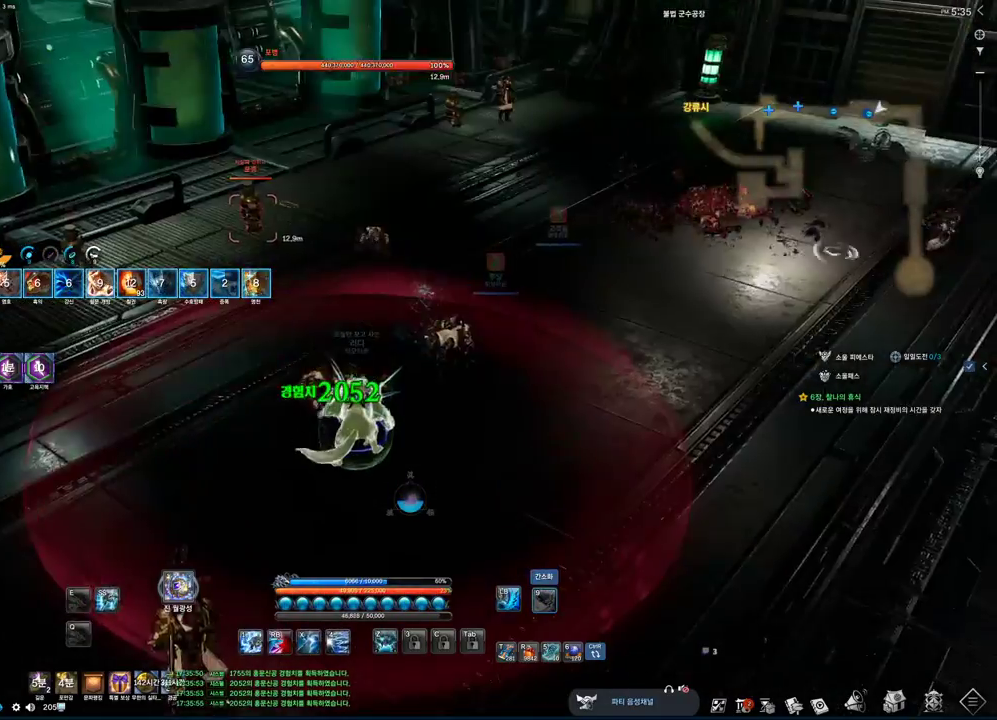
{"keys": ["2", "w"], "mouse": [], "events": [[233, "a", "down"], [267, "w", "down"], [333, "a", "up"]]}
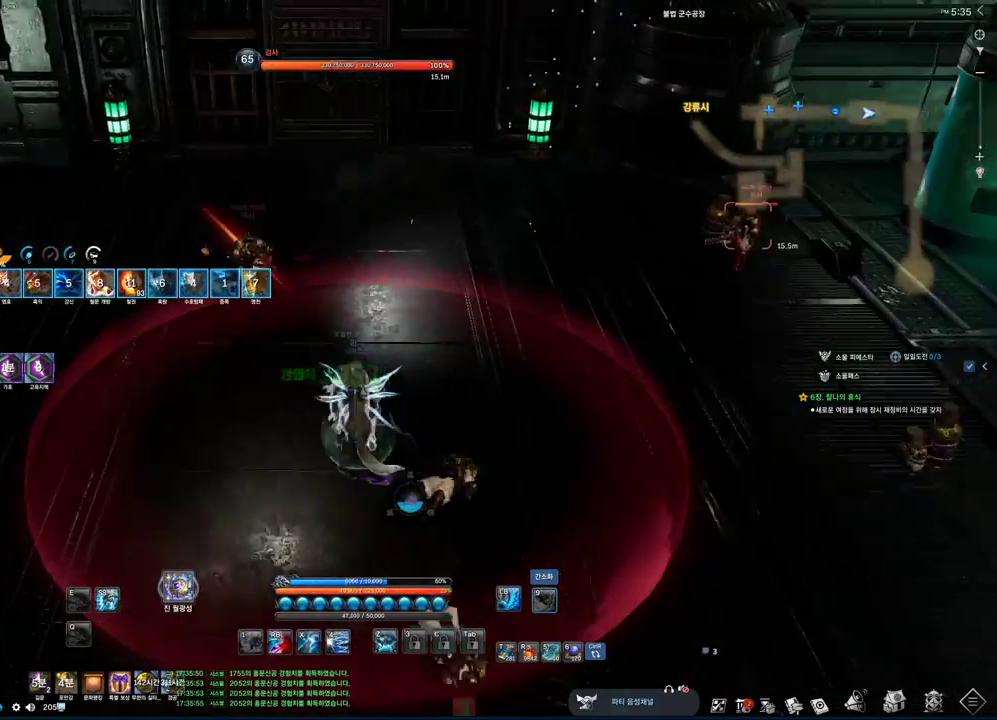
{"keys": ["2", "w"], "mouse": [], "events": []}
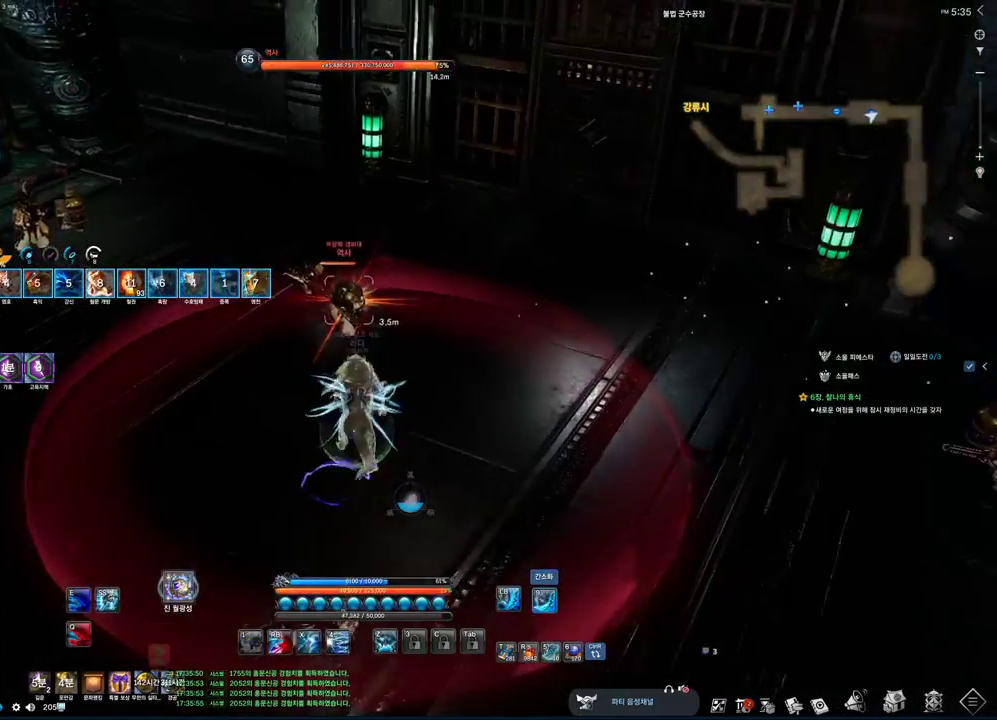
{"keys": ["d"], "mouse": [], "events": [[67, "w", "up"], [133, "2", "up"], [267, "d", "down"], [267, "mouse_left", "down"], [433, "mouse_left", "up"]]}
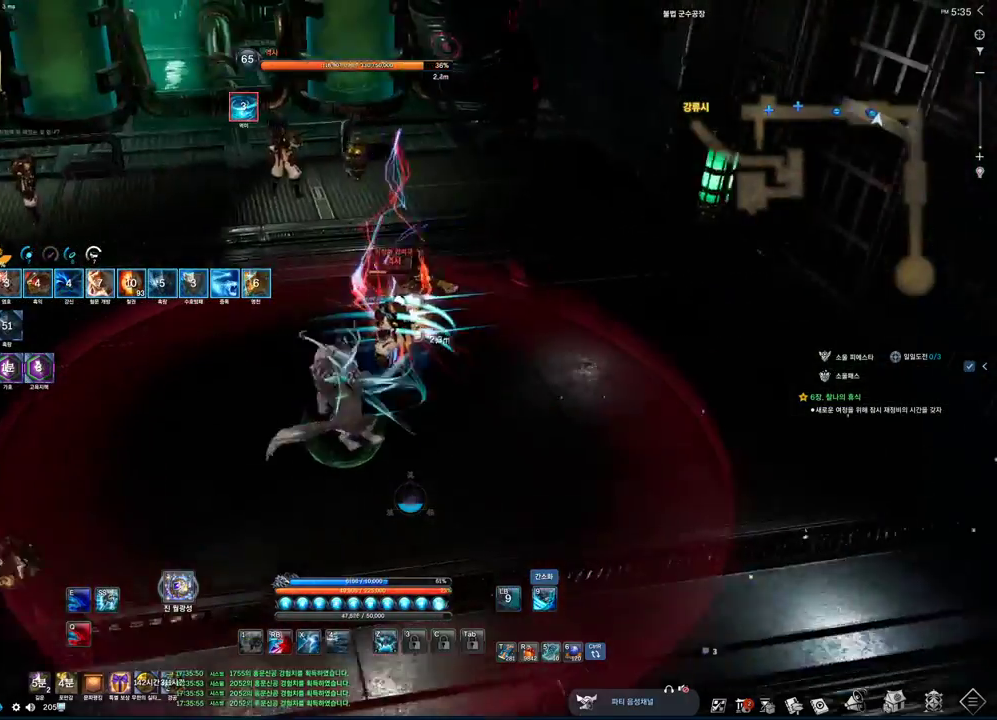
{"keys": ["2", "d"], "mouse": [], "events": [[133, "space", "down"], [233, "2", "down"], [333, "space", "up"]]}
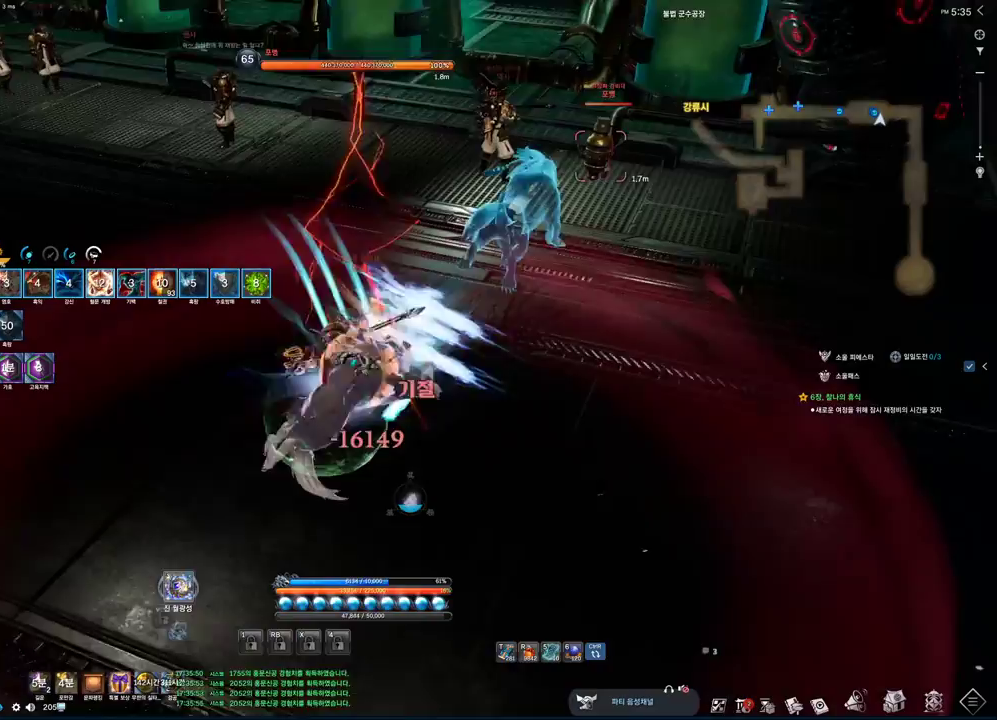
{"keys": ["d", "w"], "mouse": [], "events": [[67, "2", "up"], [300, "w", "down"]]}
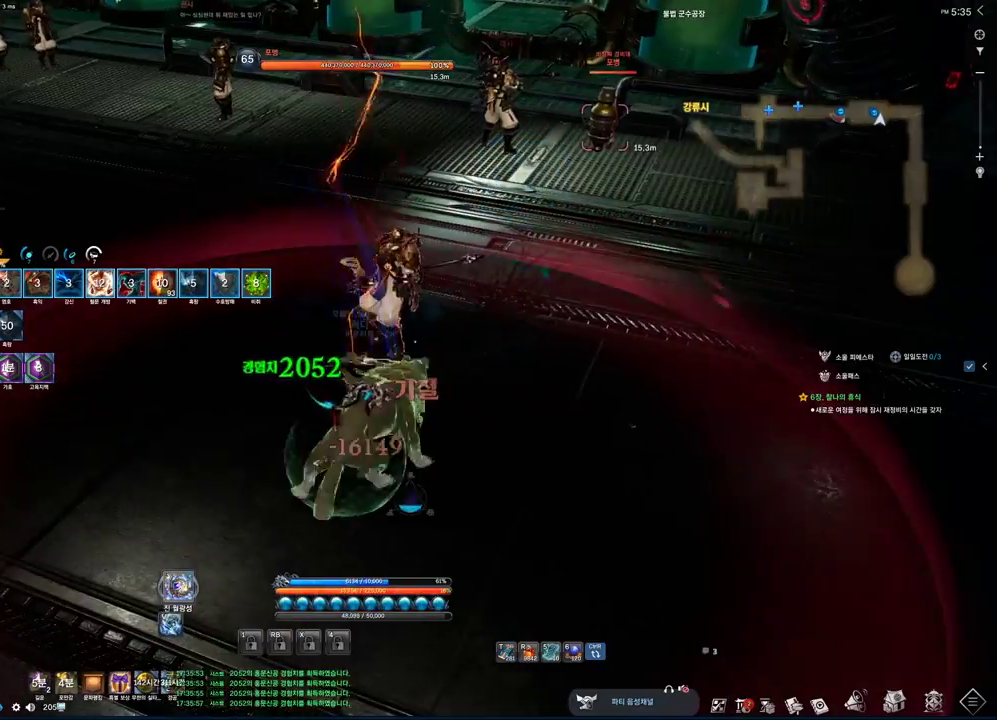
{"keys": ["d", "w"], "mouse": [], "events": []}
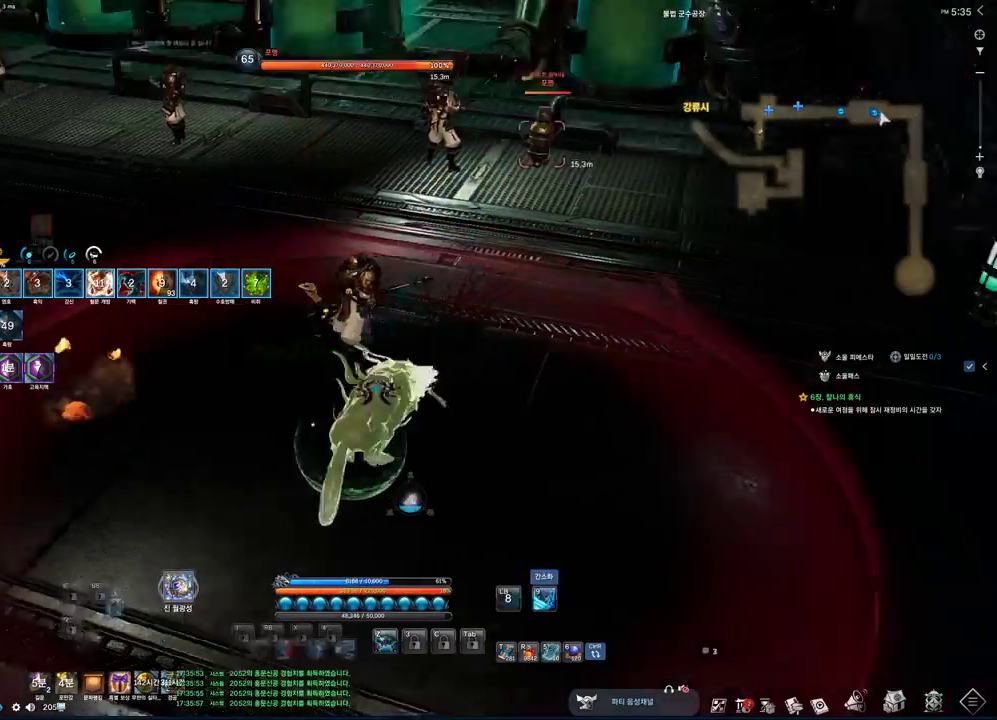
{"keys": ["d", "w"], "mouse": [], "events": [[167, "d", "up"], [467, "d", "down"]]}
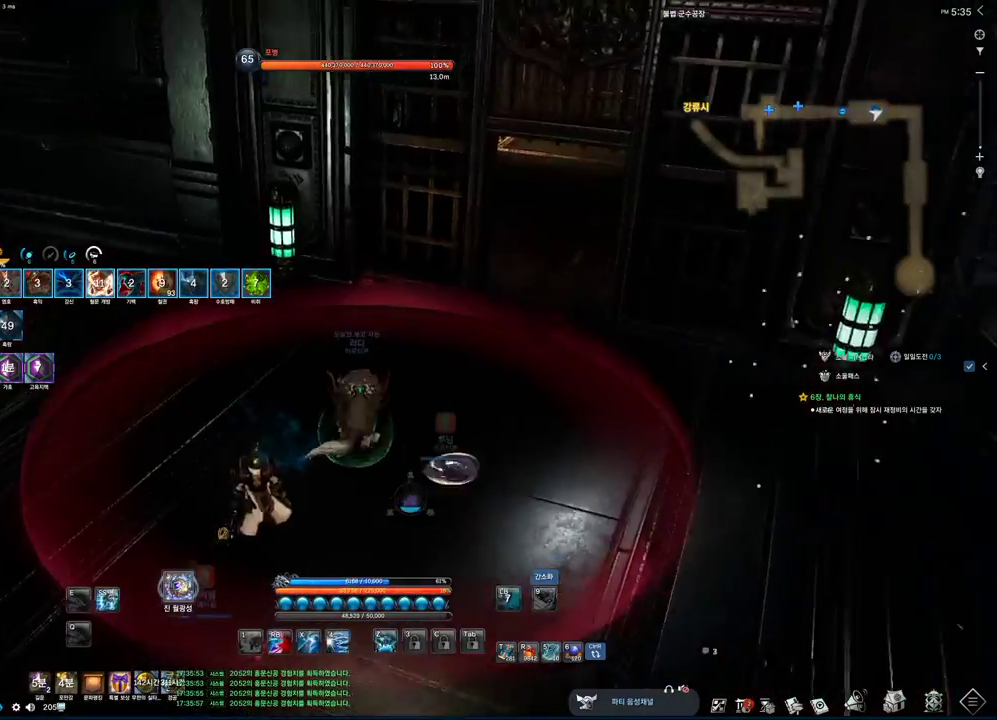
{"keys": [], "mouse": [], "events": [[200, "space", "down"], [300, "w", "up"], [333, "d", "up"], [400, "space", "up"]]}
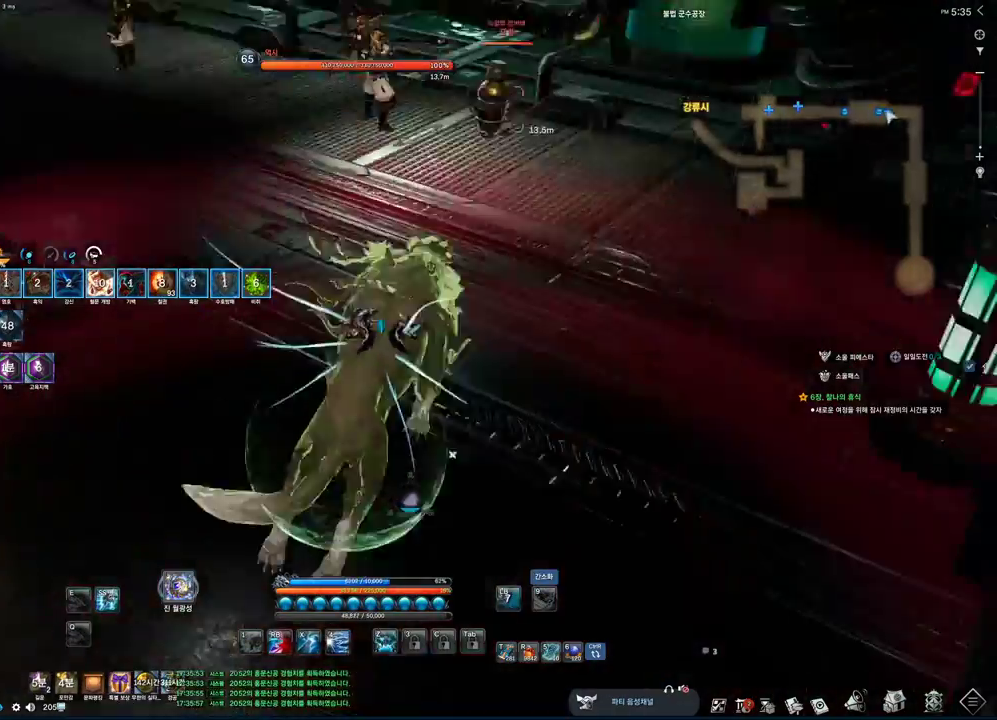
{"keys": ["s"], "mouse": [], "events": [[267, "s", "down"], [367, "s", "up"], [400, "s", "down"]]}
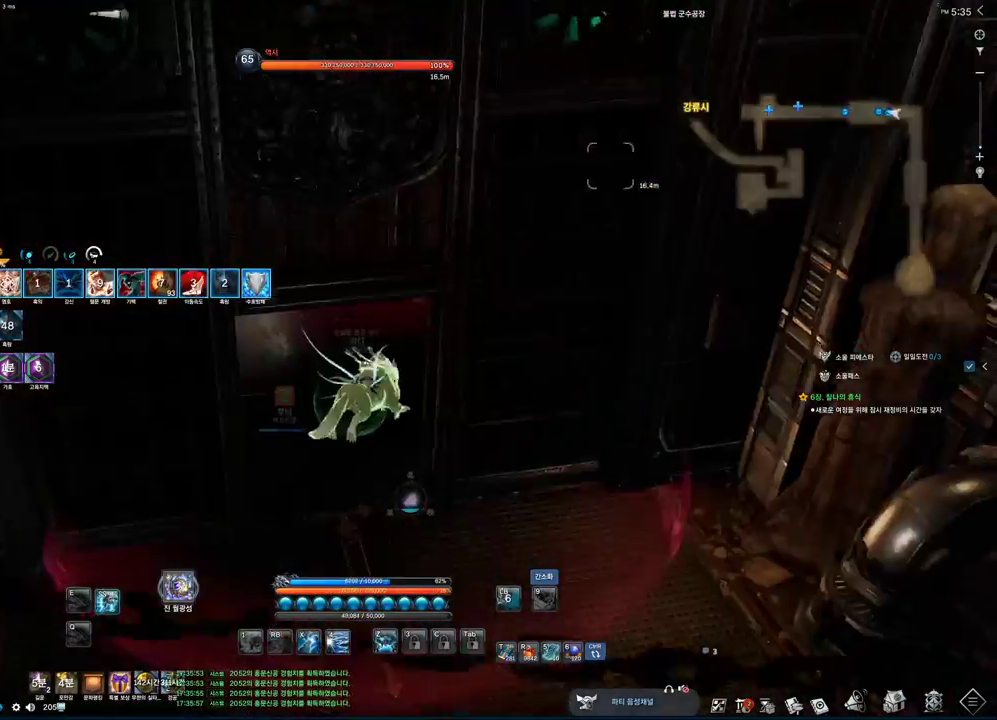
{"keys": ["w"], "mouse": [], "events": [[267, "d", "down"], [267, "s", "up"], [400, "w", "down"], [467, "d", "up"]]}
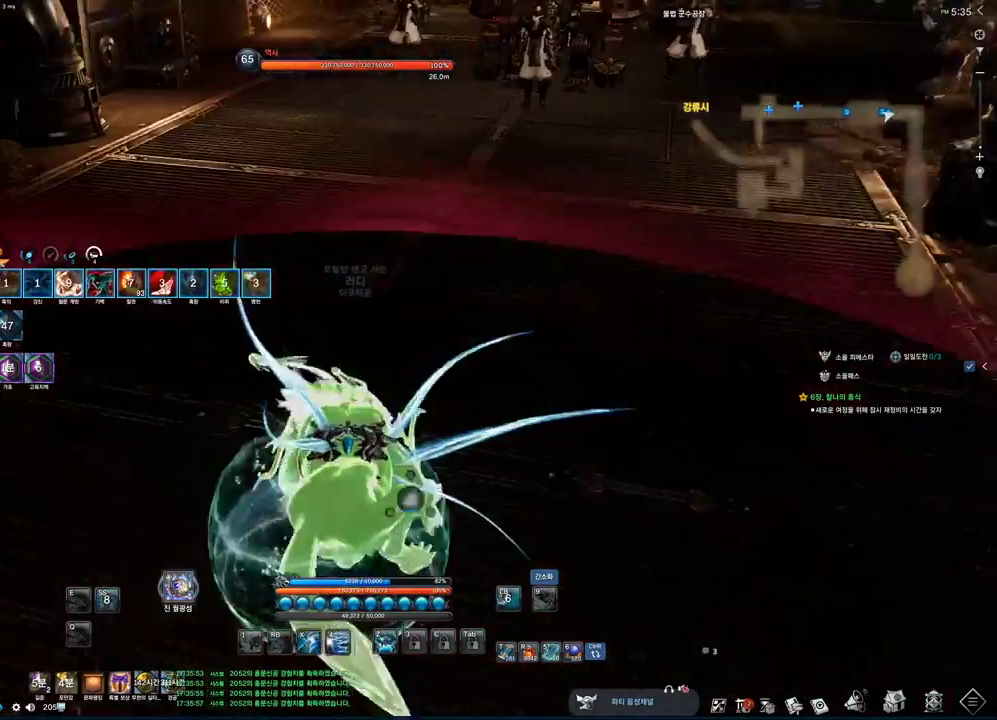
{"keys": ["w"], "mouse": ["right"], "events": [[433, "mouse_right", "down"]]}
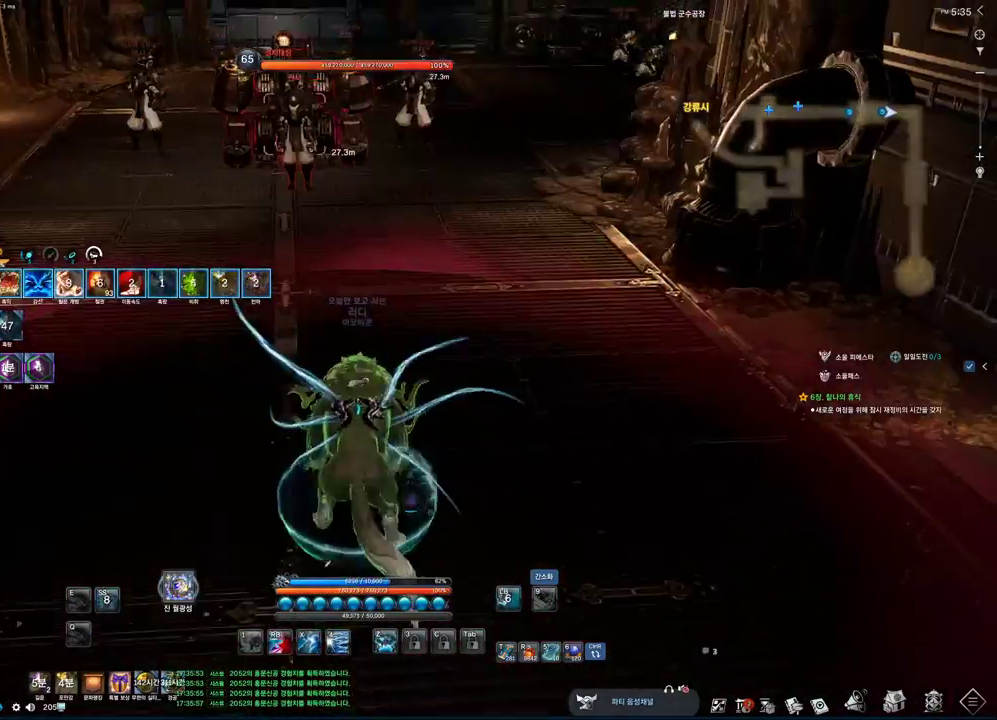
{"keys": ["w"], "mouse": [], "events": [[133, "mouse_right", "up"]]}
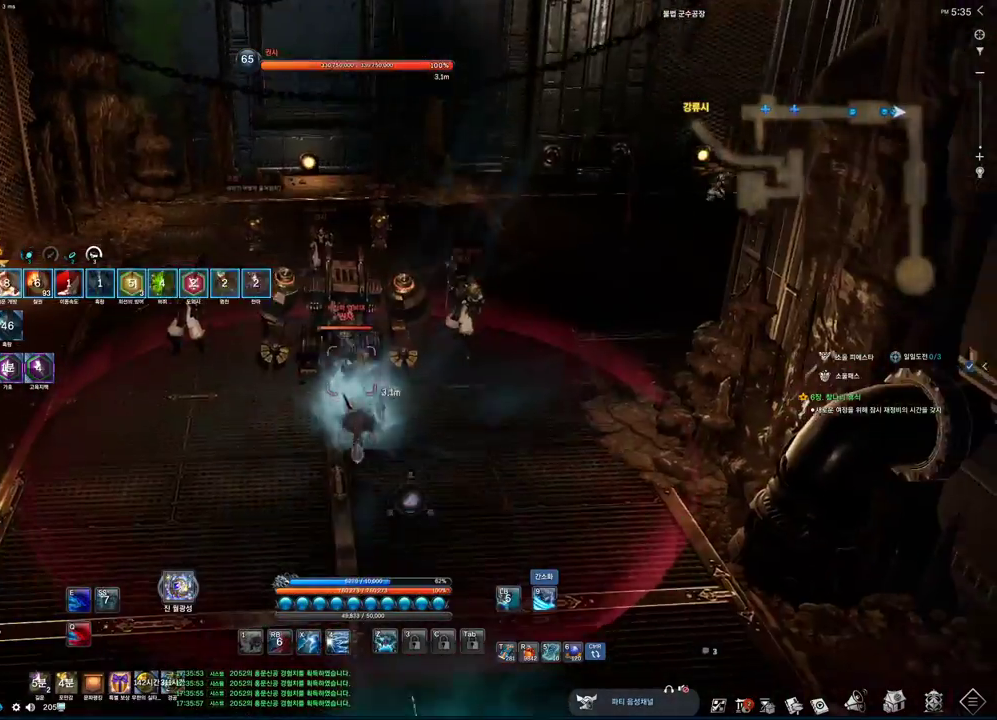
{"keys": [], "mouse": [], "events": [[100, "4", "down"], [267, "2", "down"], [267, "4", "up"], [367, "2", "up"], [433, "w", "up"]]}
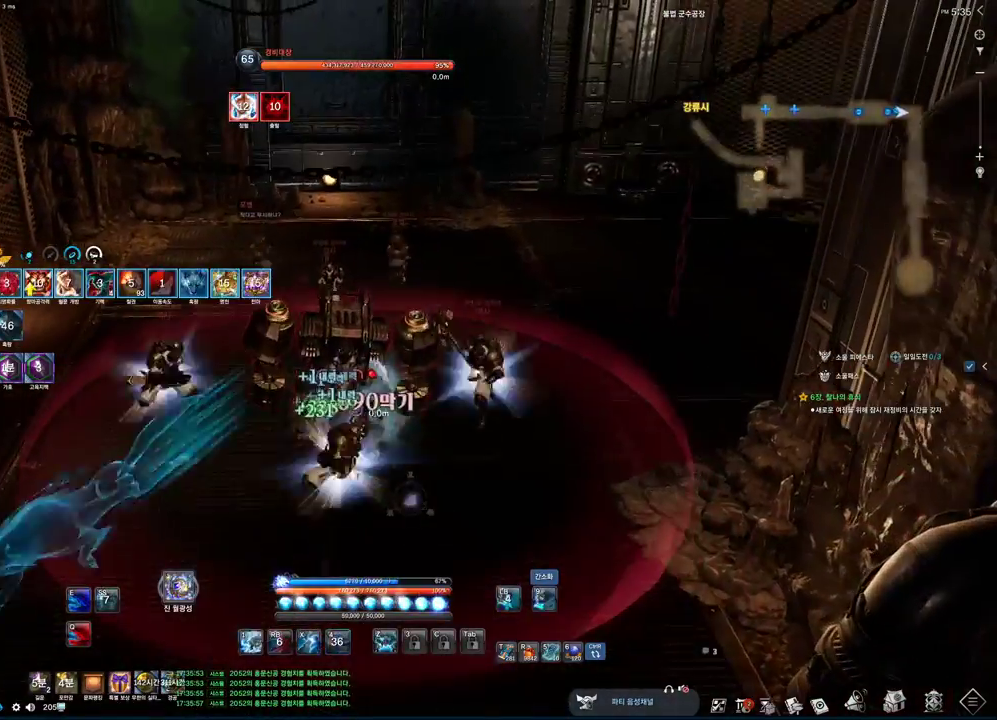
{"keys": ["d"], "mouse": [], "events": [[67, "f", "down"], [200, "f", "up"], [233, "mouse_left", "down"], [333, "d", "down"], [433, "mouse_left", "up"]]}
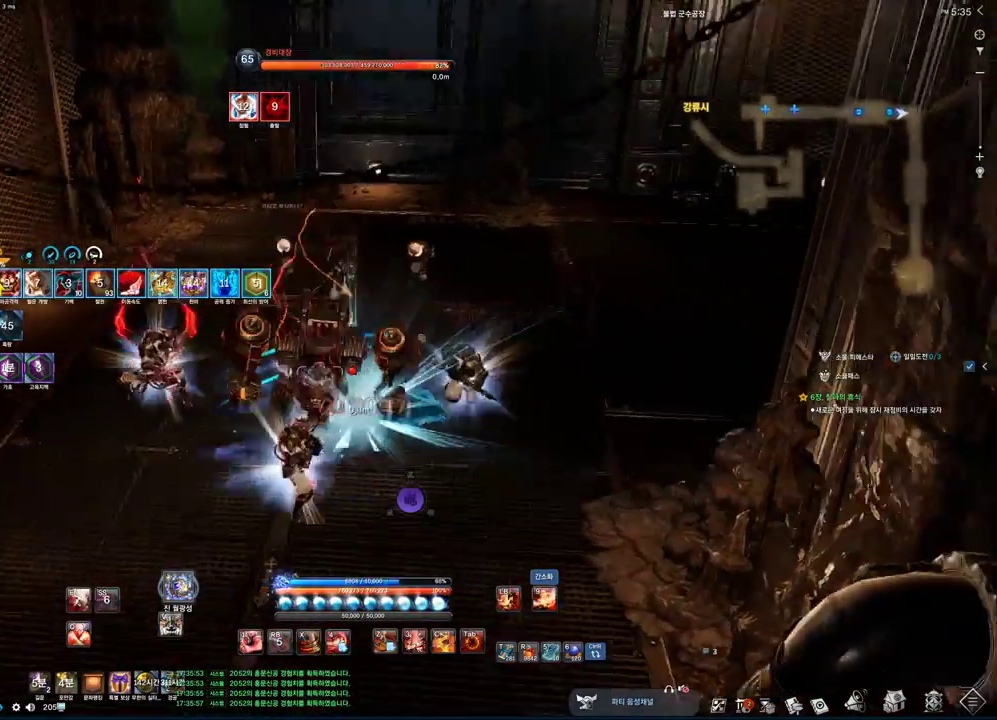
{"keys": ["f"], "mouse": [], "events": [[33, "2", "down"], [300, "2", "up"], [300, "d", "up"], [500, "f", "down"]]}
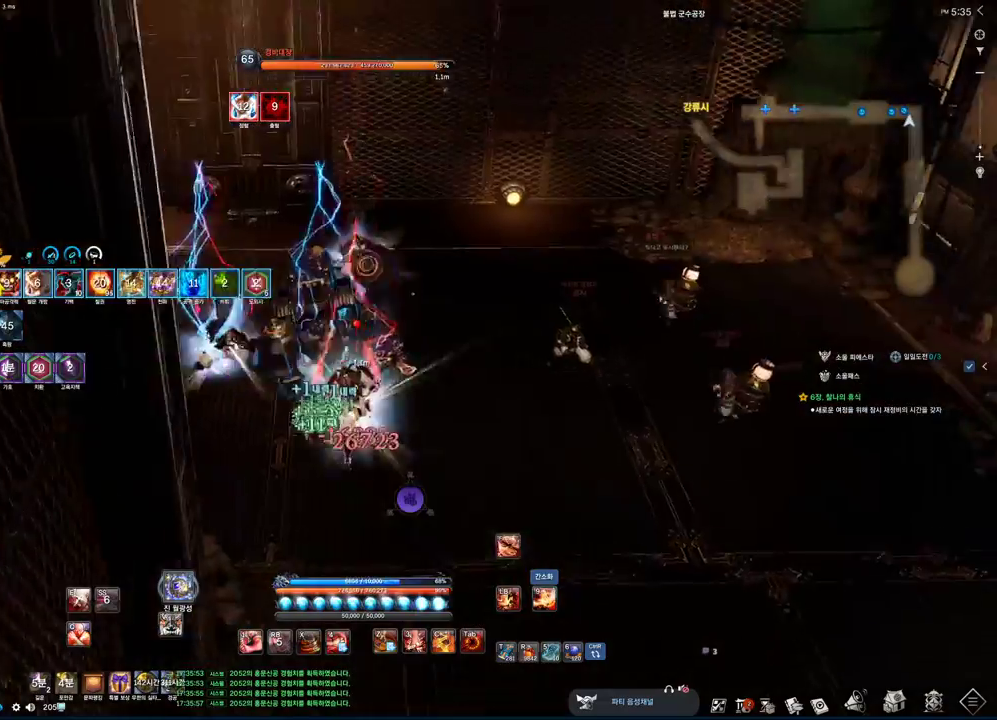
{"keys": ["4"], "mouse": [], "events": [[100, "f", "up"], [367, "4", "down"]]}
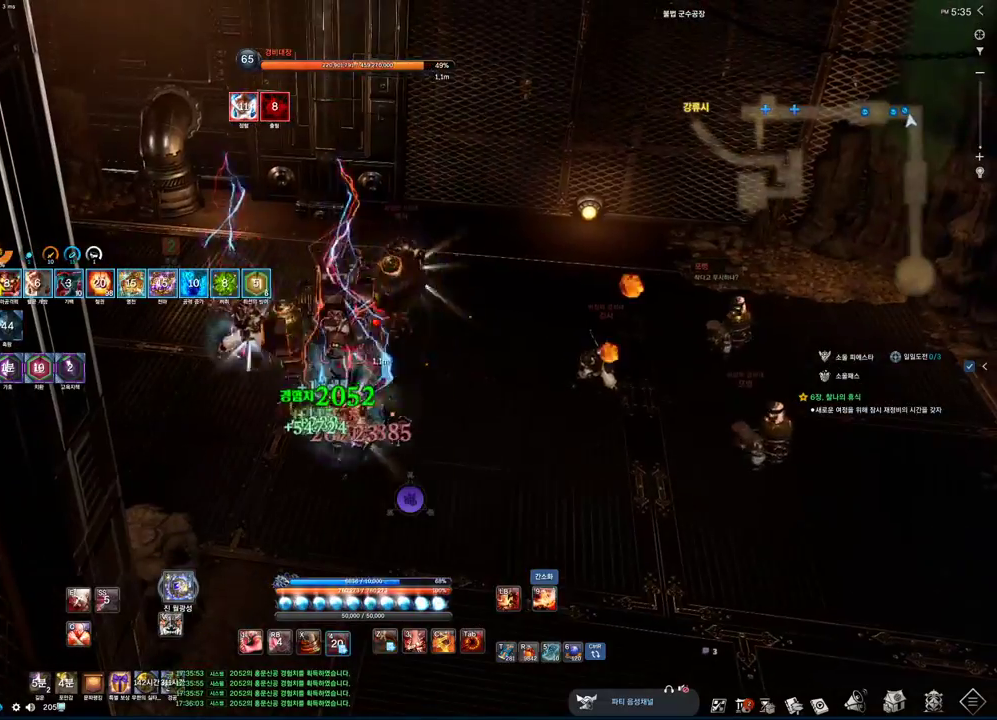
{"keys": [], "mouse": [], "events": [[67, "2", "down"], [67, "4", "up"], [200, "2", "up"]]}
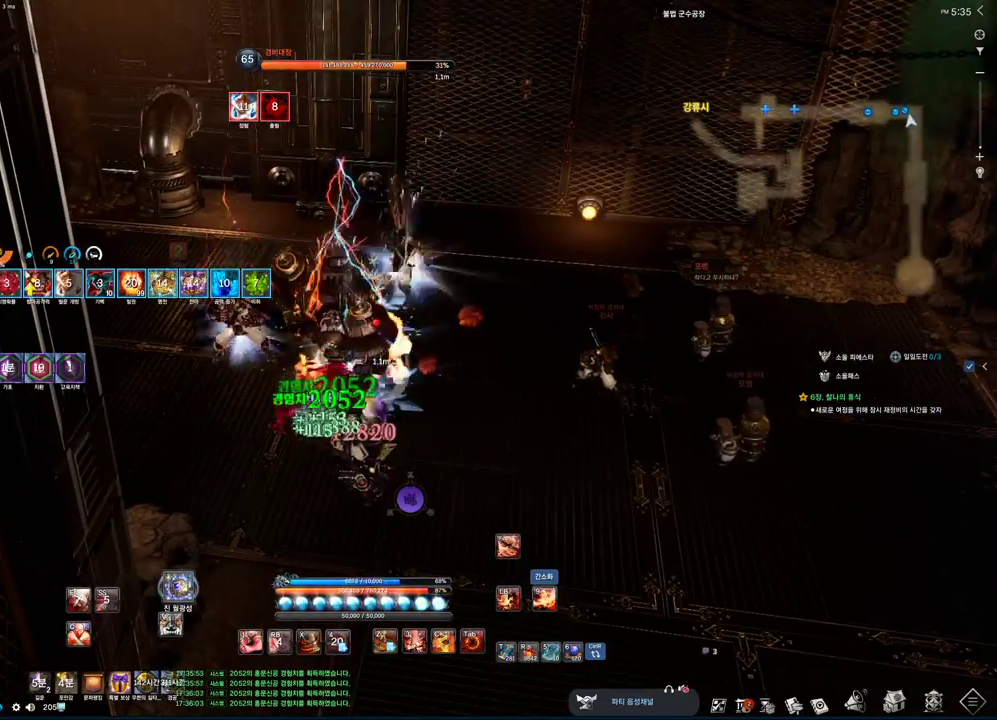
{"keys": [], "mouse": [], "events": [[33, "3", "down"], [167, "3", "up"], [167, "tab", "down"], [300, "2", "down"], [300, "tab", "up"], [400, "2", "up"]]}
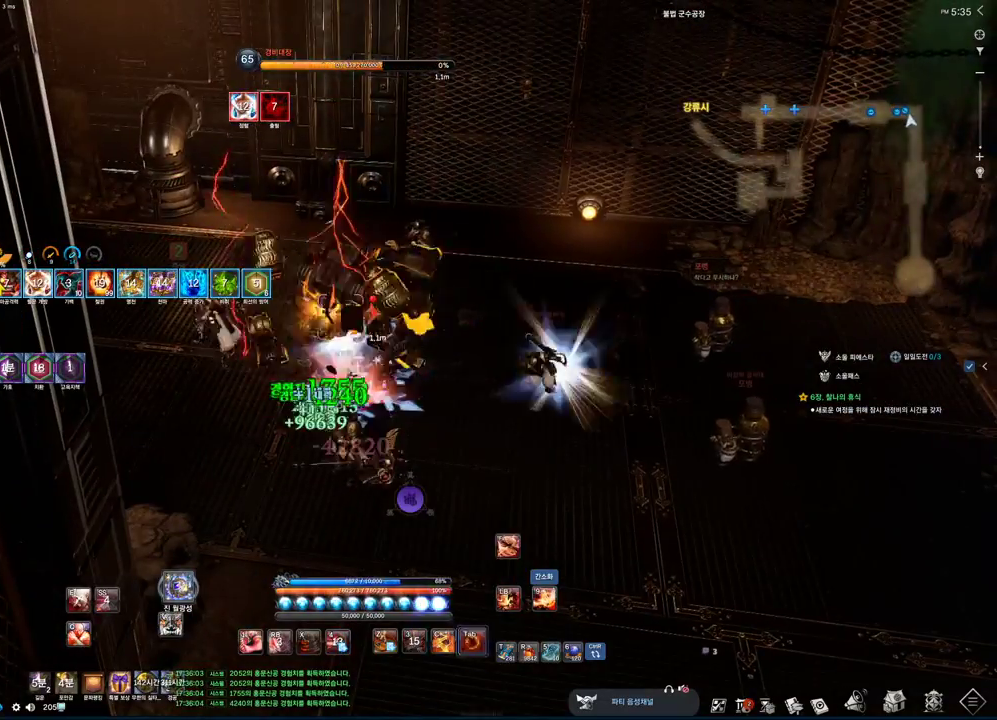
{"keys": ["tab"], "mouse": [], "events": [[33, "f", "down"], [367, "f", "up"], [467, "tab", "down"]]}
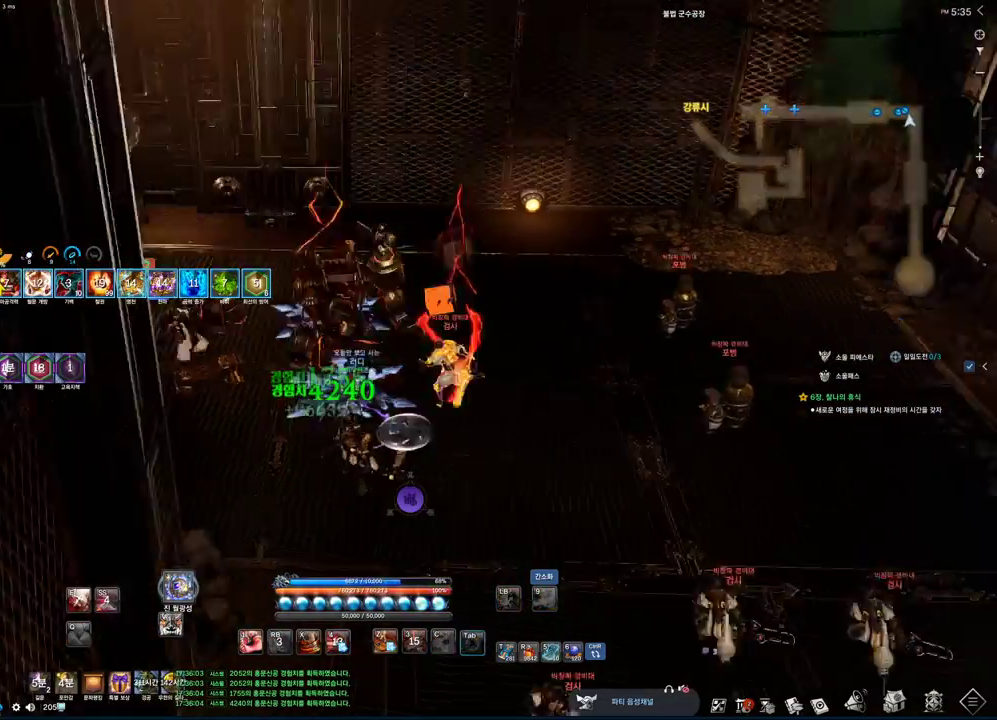
{"keys": ["d", "tab"], "mouse": [], "events": [[100, "d", "down"]]}
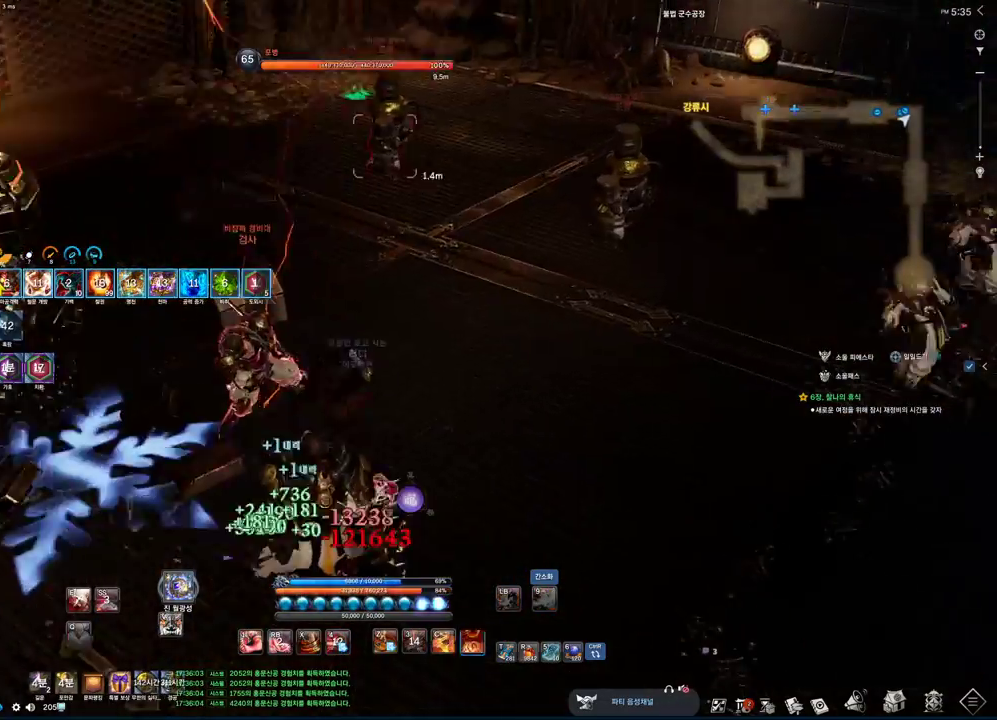
{"keys": ["d", "tab"], "mouse": [], "events": []}
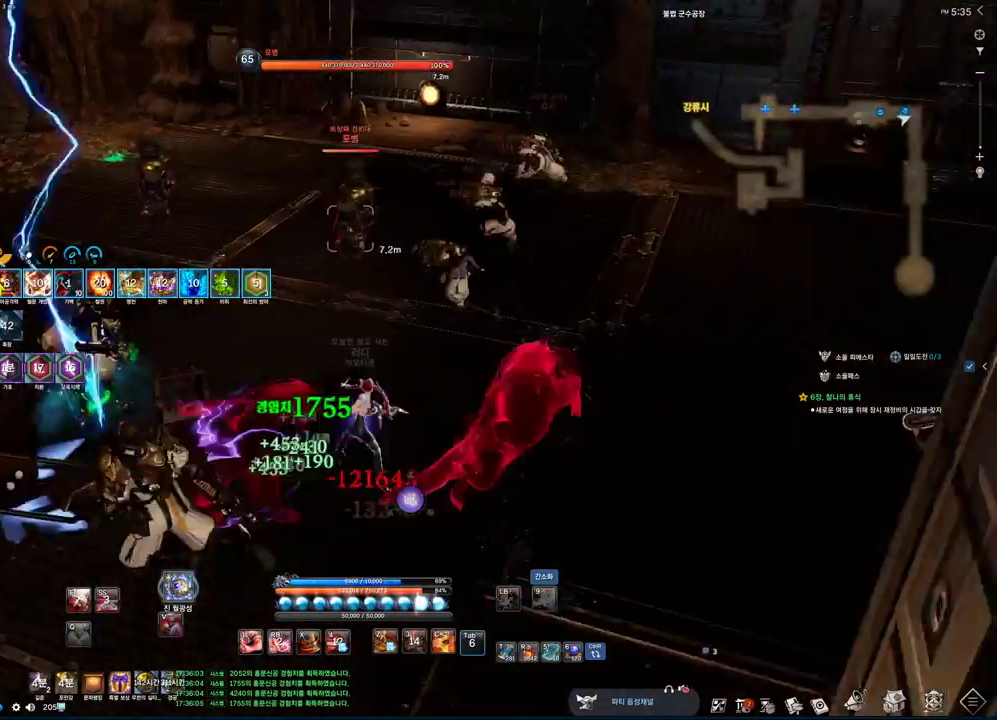
{"keys": ["s"], "mouse": [], "events": [[167, "space", "down"], [267, "d", "up"], [267, "tab", "up"], [333, "space", "up"], [367, "s", "down"], [467, "s", "up"], [500, "s", "down"]]}
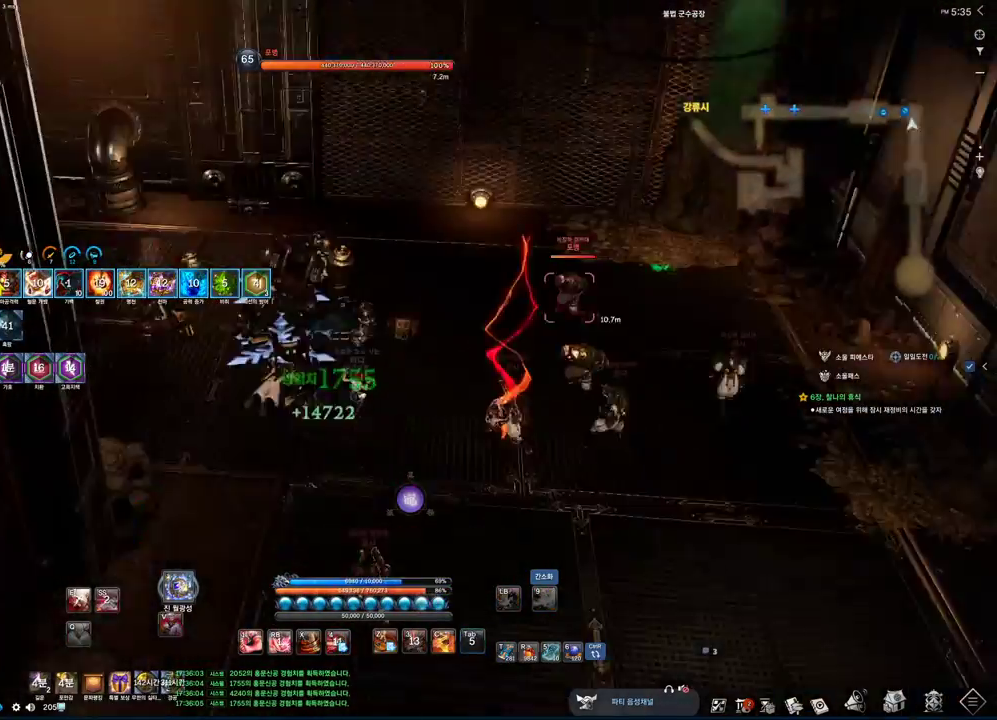
{"keys": ["w"], "mouse": [], "events": [[100, "s", "up"], [300, "w", "down"]]}
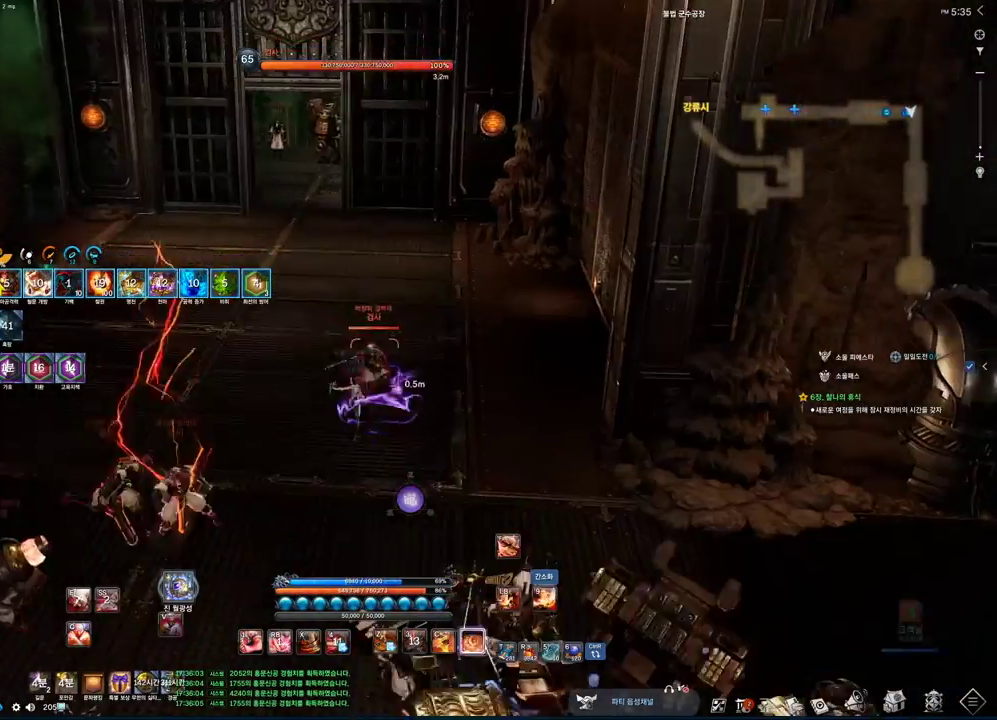
{"keys": ["w"], "mouse": [], "events": [[200, "e", "down"], [467, "e", "up"]]}
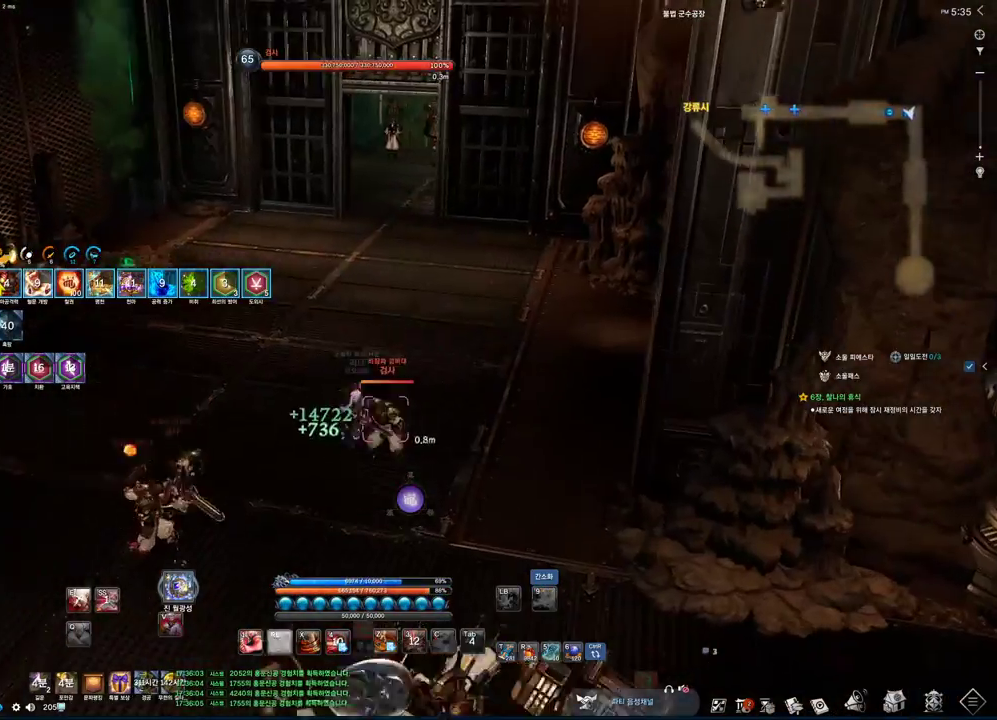
{"keys": ["w"], "mouse": [], "events": []}